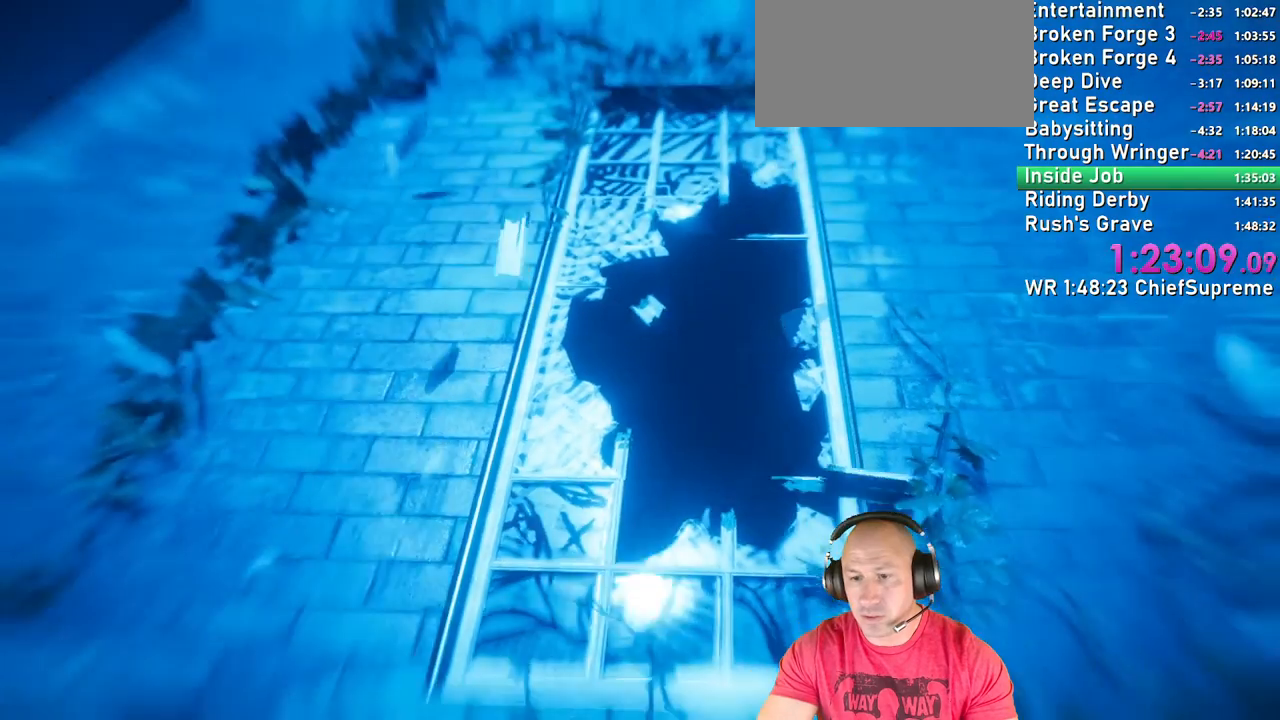
Gameplay with keyboard and mouse; each line is a JSON object with the keys and mouse buttons held at the frame after it. "events" lists presses ("down") and releases ("up") of "1", "2", "3", "4", "5", "a", "alt", "b", "c", "ctrl", "d", "e", "escape", "f", "g", "h", "q", "r", "s", "shift", "space", "t", "tab", "v", "w", "x", "y", "z", "mouse_left", "mouse_right", "mouse_wheel_up" and "mouse_wheel_down" between this image and that frame as [ms after this image, input, new state], when the widget could be followed in between. "mouse_left", "mouse_right", "mouse_wheel_up", "mouse_wheel_down" = the "left", "right", "wheel_up", "wheel_down" buttons of the "mouse" list. No other keys are recorded. Not read: mouse_move.
{"keys": [], "mouse": [], "events": []}
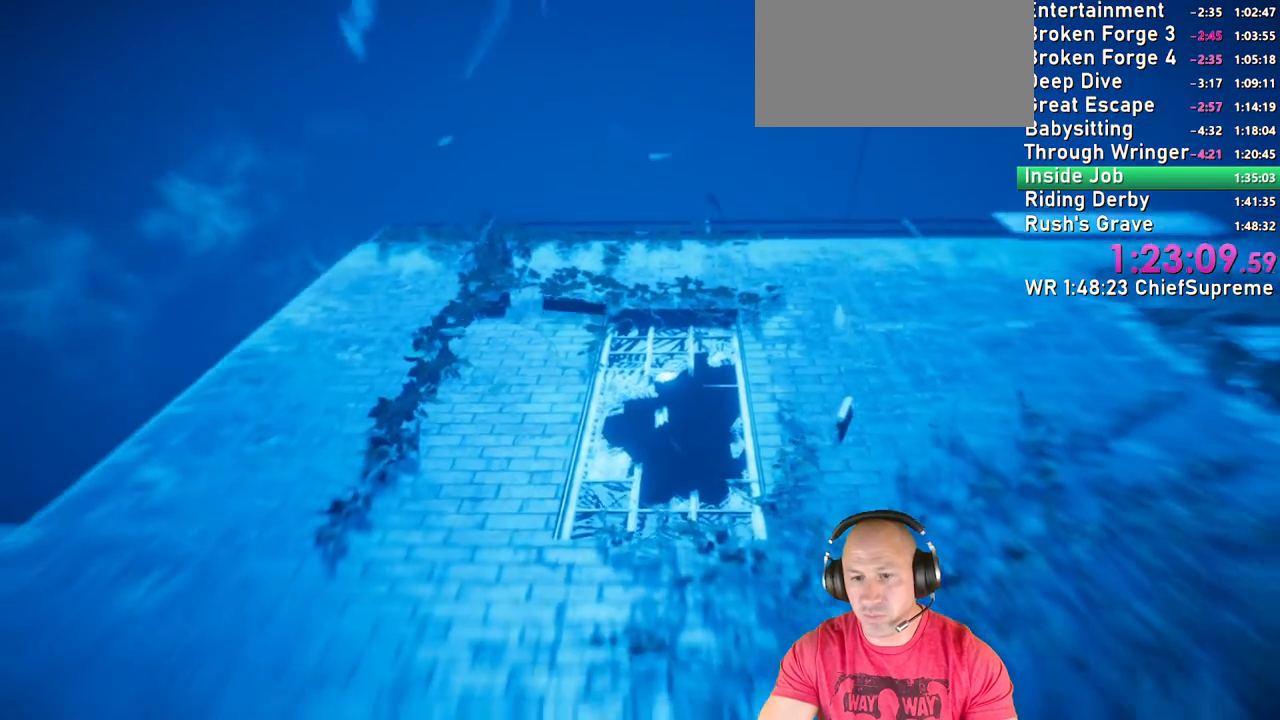
{"keys": [], "mouse": [], "events": []}
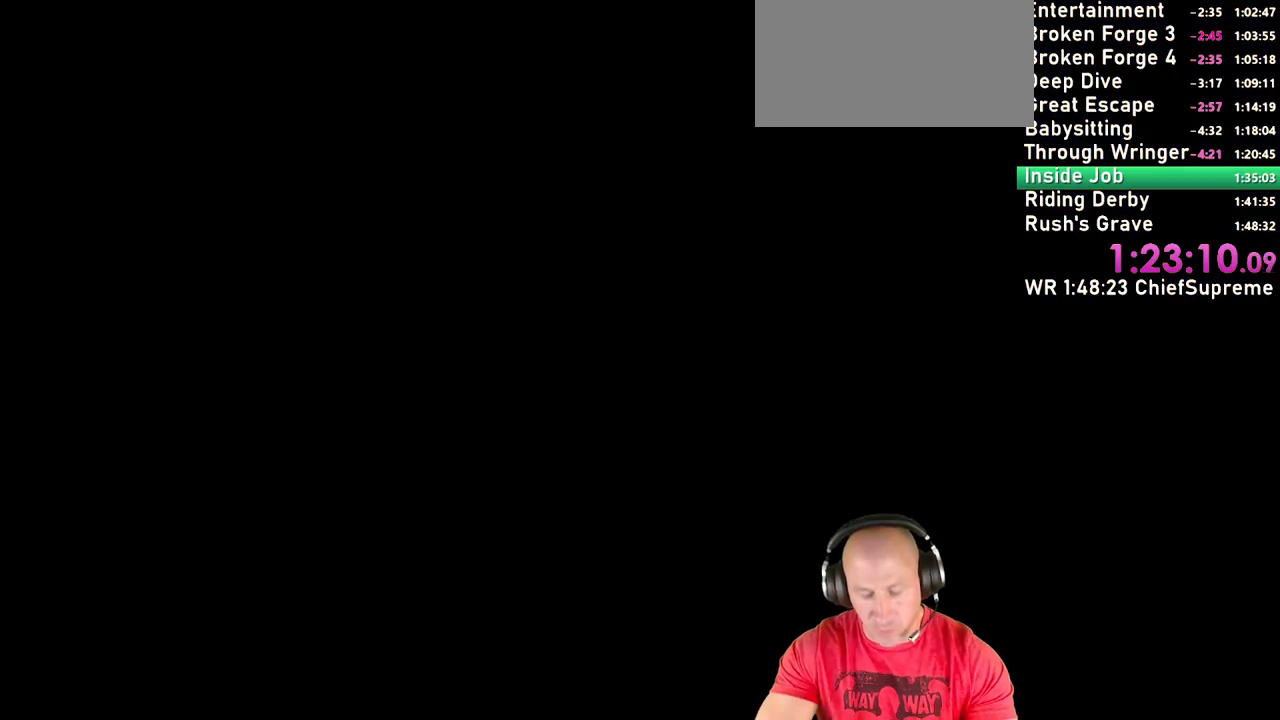
{"keys": [], "mouse": [], "events": []}
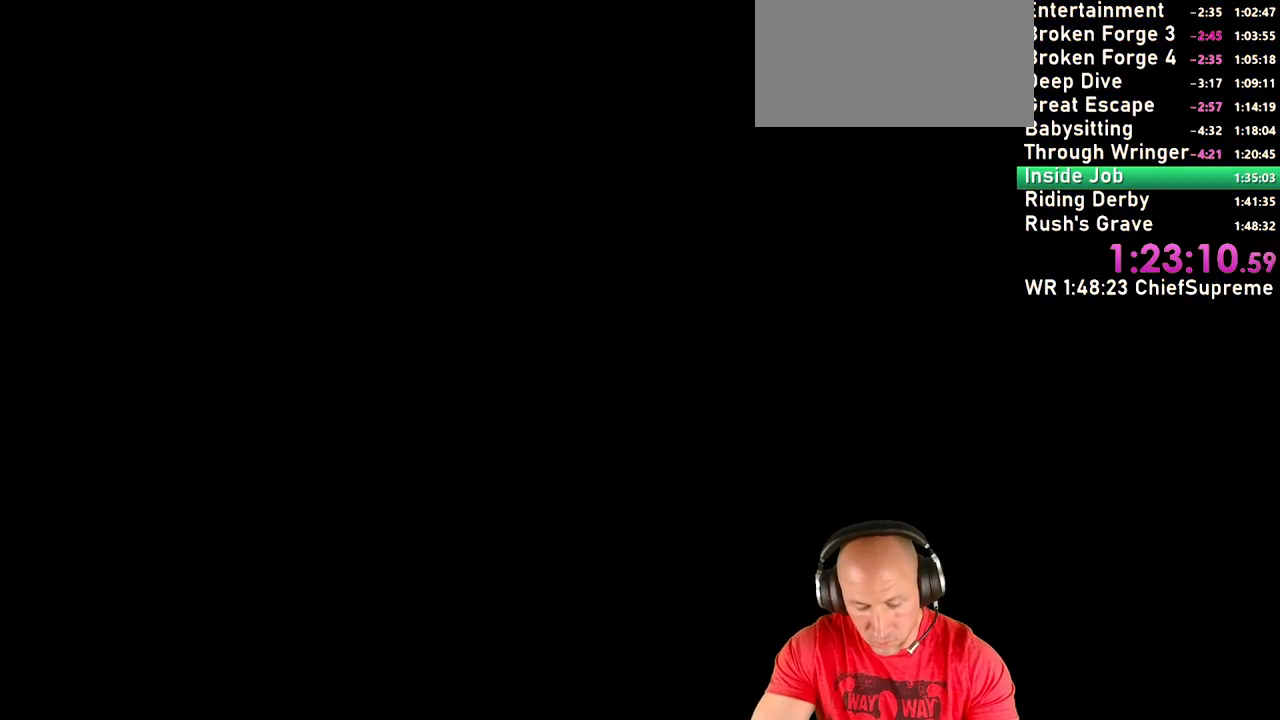
{"keys": [], "mouse": [], "events": []}
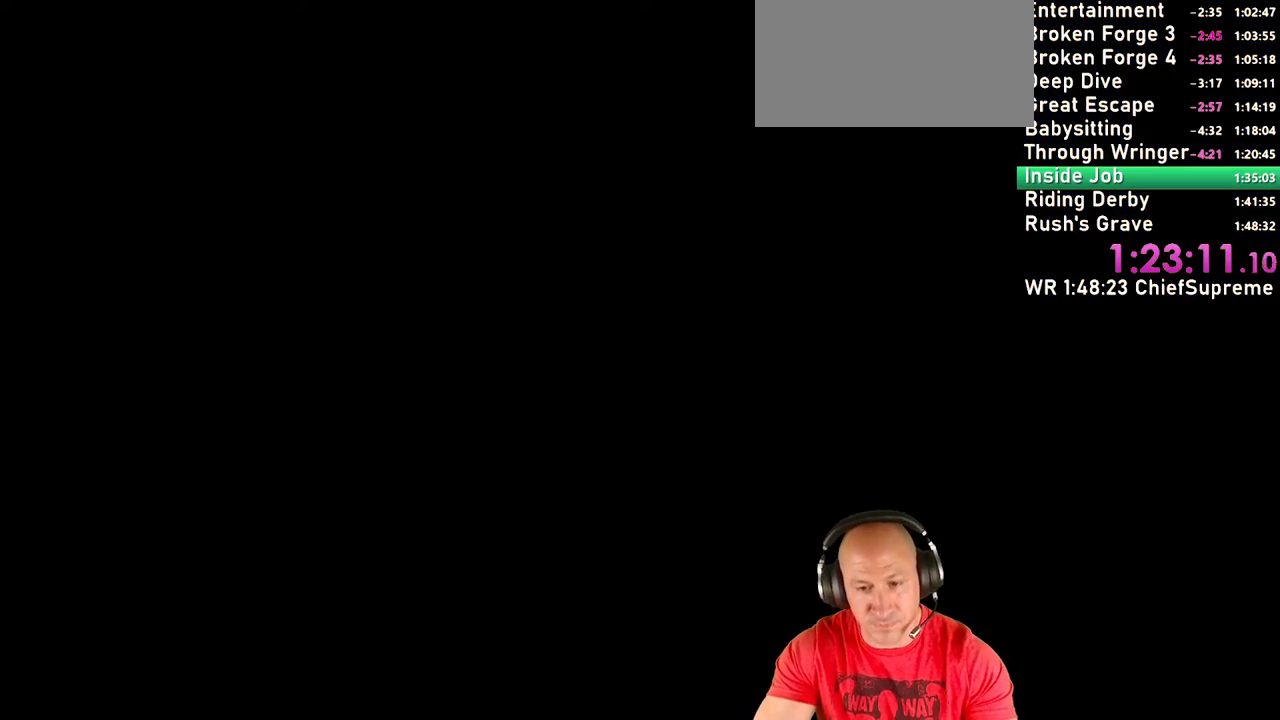
{"keys": [], "mouse": [], "events": []}
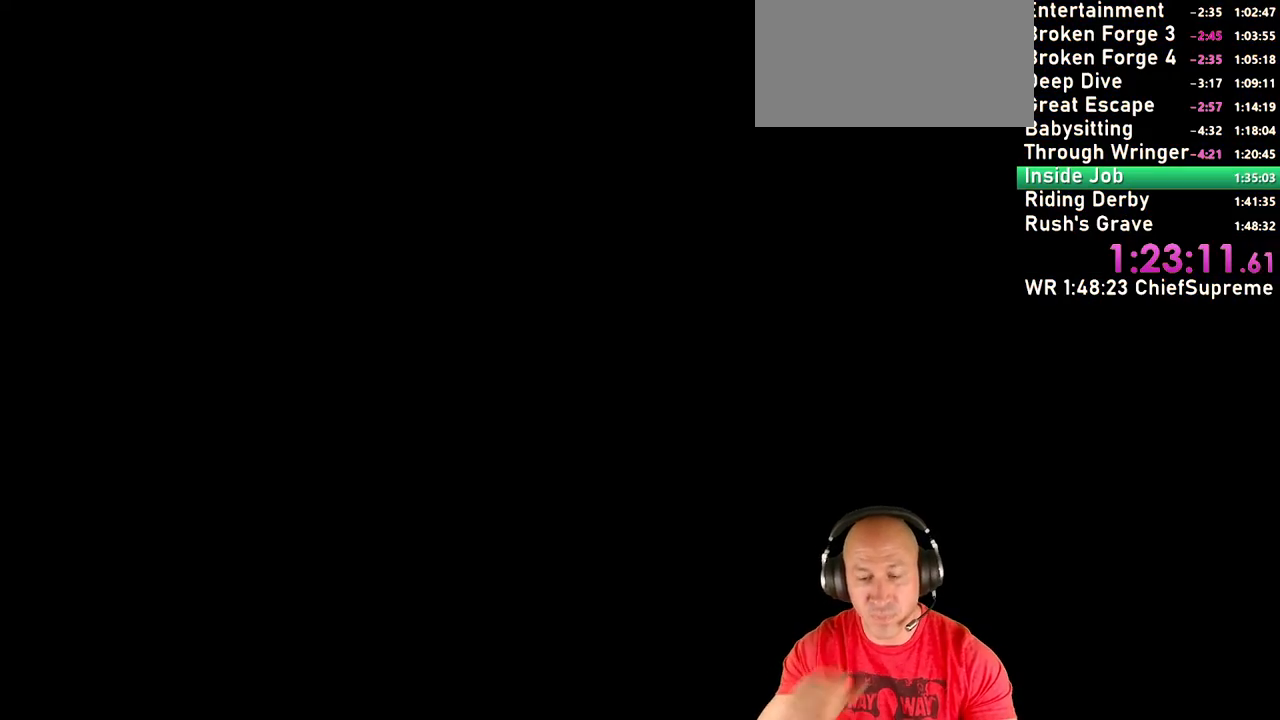
{"keys": [], "mouse": [], "events": []}
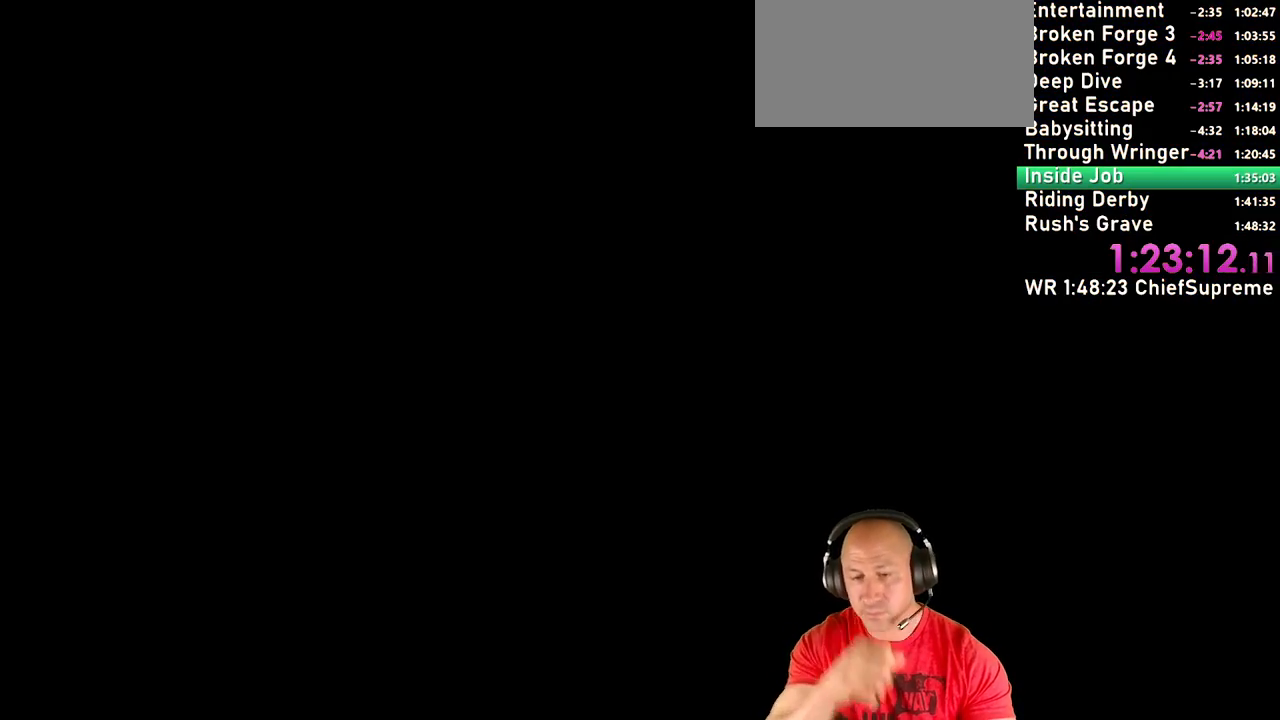
{"keys": [], "mouse": [], "events": [[350, "escape", "down"], [434, "escape", "up"]]}
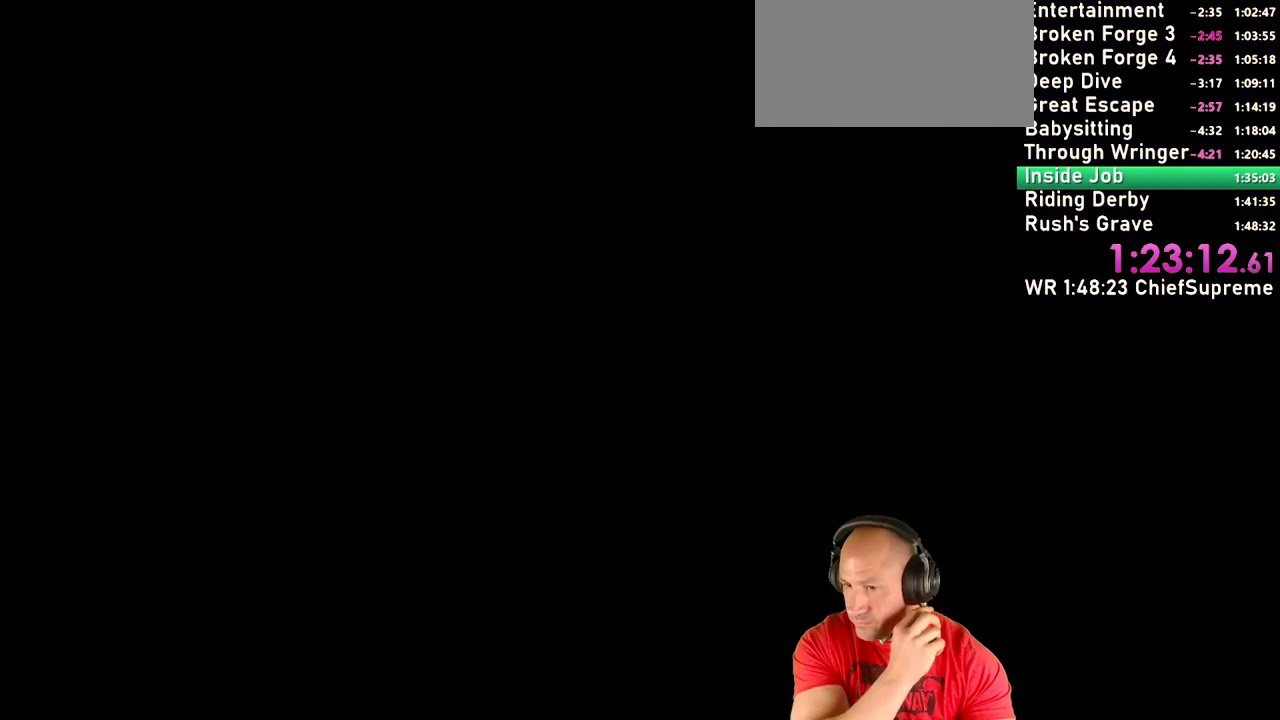
{"keys": ["escape"], "mouse": [], "events": [[34, "escape", "down"], [134, "escape", "up"], [167, "escape", "down"], [267, "escape", "up"], [317, "escape", "down"], [400, "escape", "up"], [500, "escape", "down"]]}
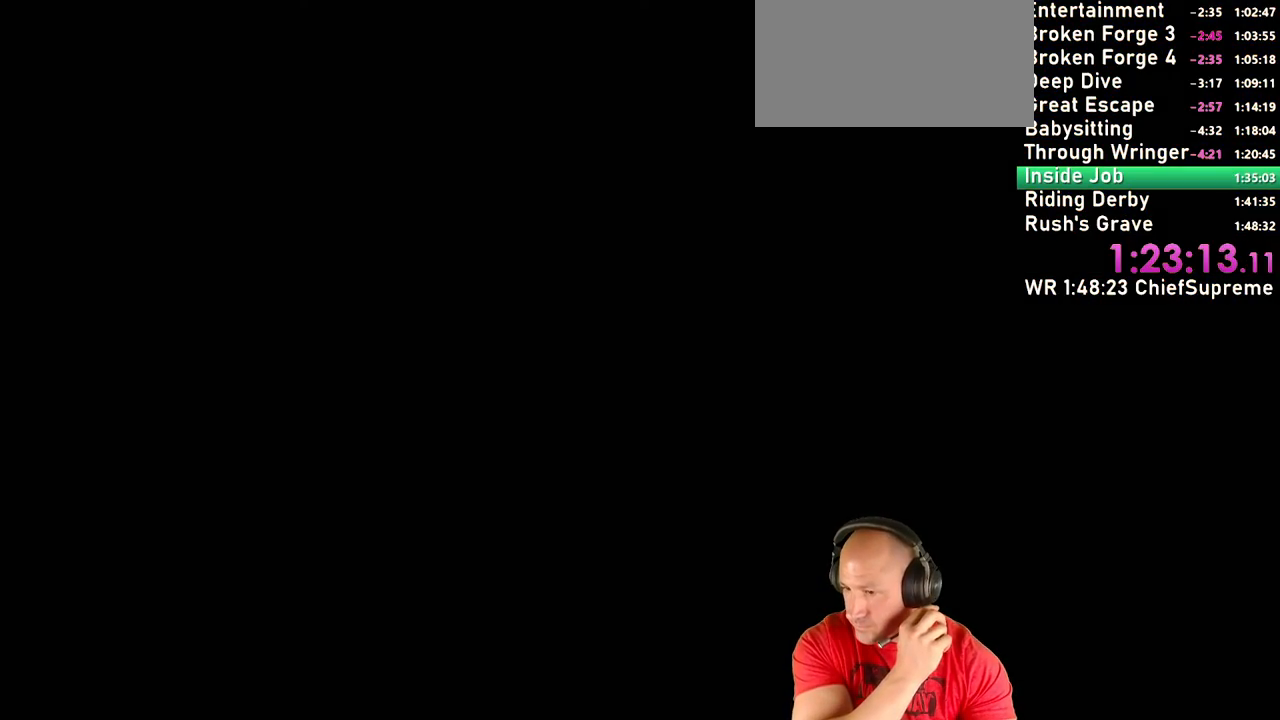
{"keys": ["escape"], "mouse": [], "events": [[100, "escape", "up"], [184, "escape", "down"], [384, "escape", "up"], [417, "escape", "down"]]}
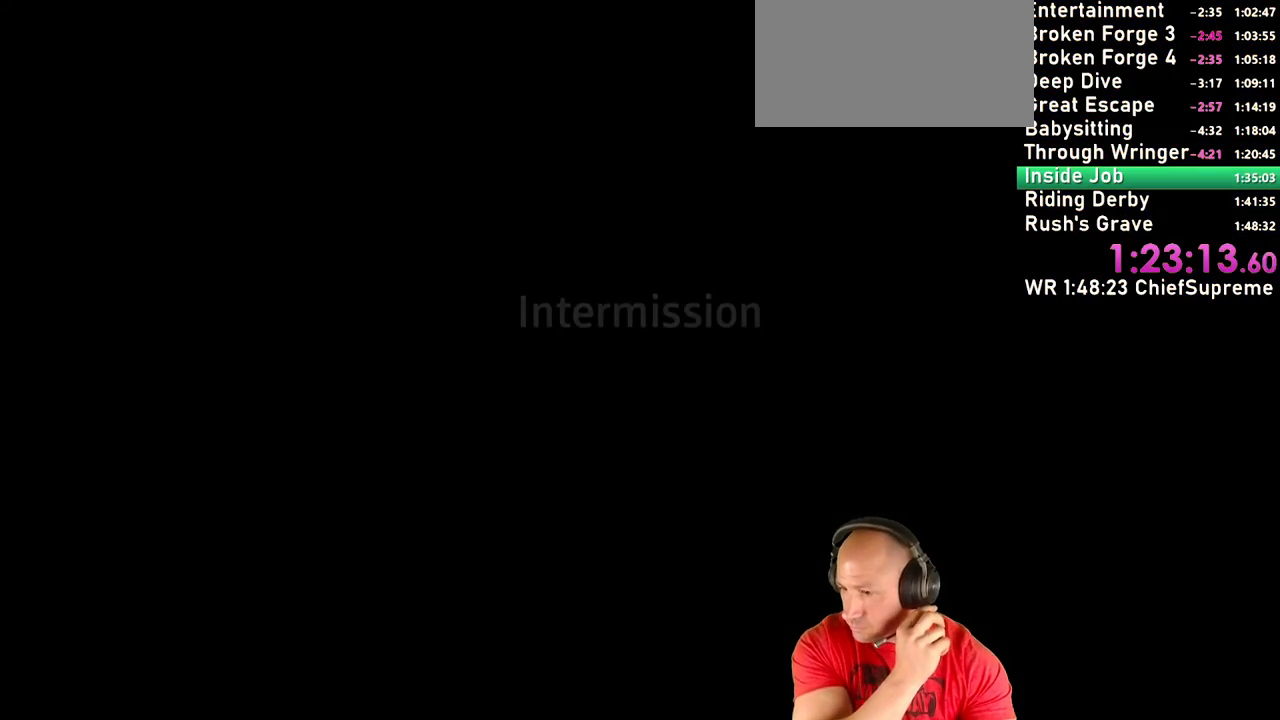
{"keys": ["escape"], "mouse": [], "events": [[67, "escape", "up"], [167, "escape", "down"], [250, "escape", "up"], [350, "escape", "down"], [434, "escape", "up"], [484, "escape", "down"]]}
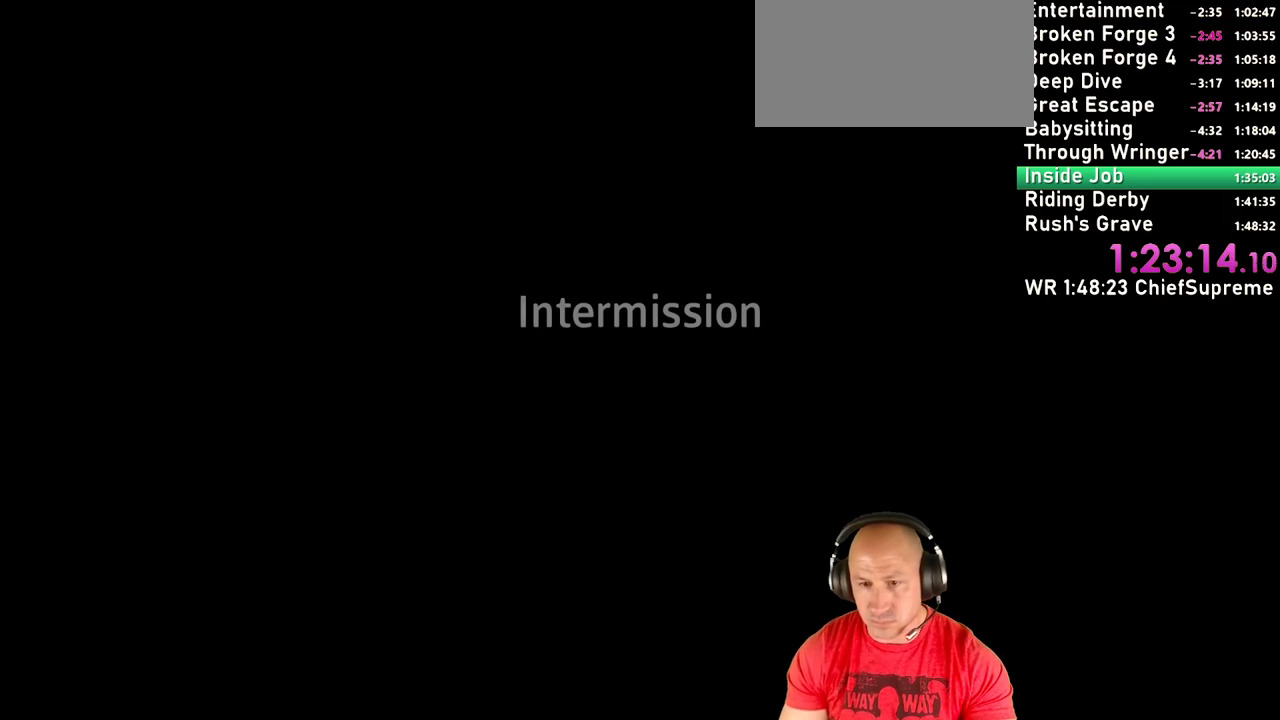
{"keys": ["escape"], "mouse": [], "events": [[84, "escape", "up"], [167, "escape", "down"], [267, "escape", "up"], [317, "escape", "down"], [450, "escape", "up"], [500, "escape", "down"]]}
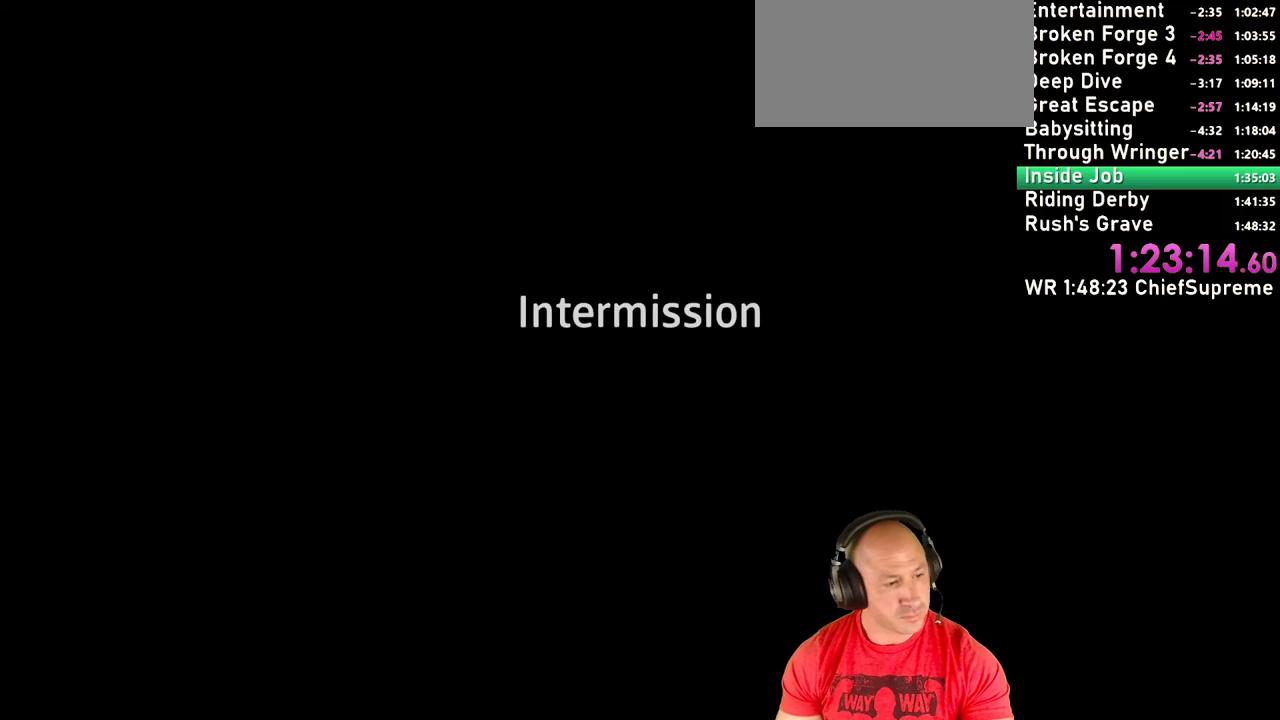
{"keys": [], "mouse": [], "events": [[100, "escape", "up"], [184, "escape", "down"], [284, "escape", "up"], [384, "escape", "down"], [467, "escape", "up"]]}
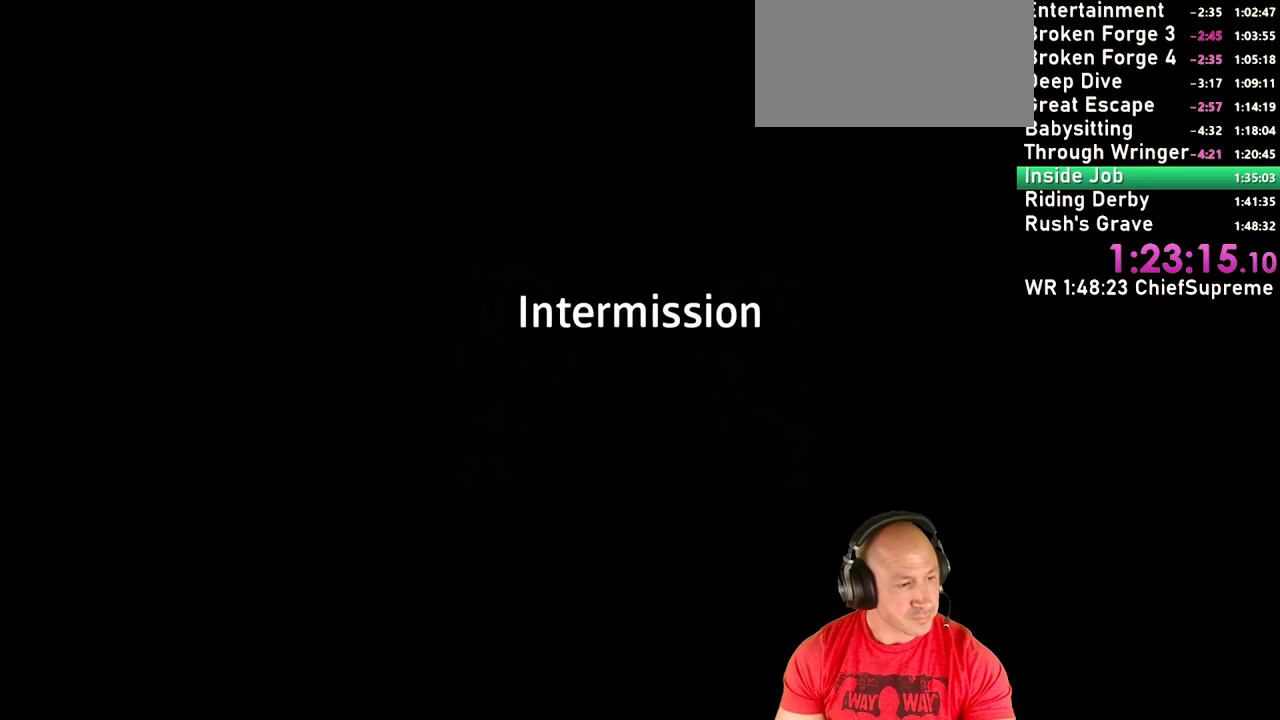
{"keys": ["escape"], "mouse": [], "events": [[67, "escape", "down"], [150, "escape", "up"], [250, "escape", "down"], [350, "escape", "up"], [434, "escape", "down"]]}
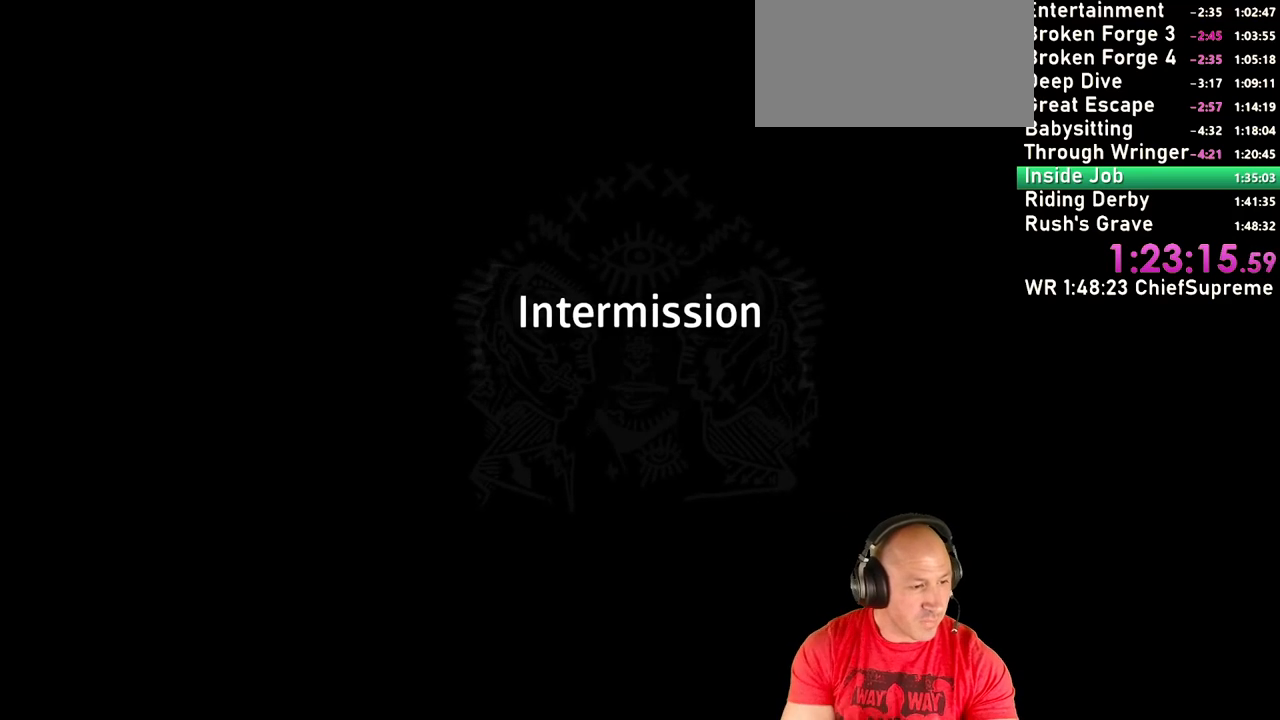
{"keys": ["escape"], "mouse": [], "events": [[34, "escape", "up"], [117, "escape", "down"], [217, "escape", "up"], [317, "escape", "down"], [450, "escape", "up"], [500, "escape", "down"]]}
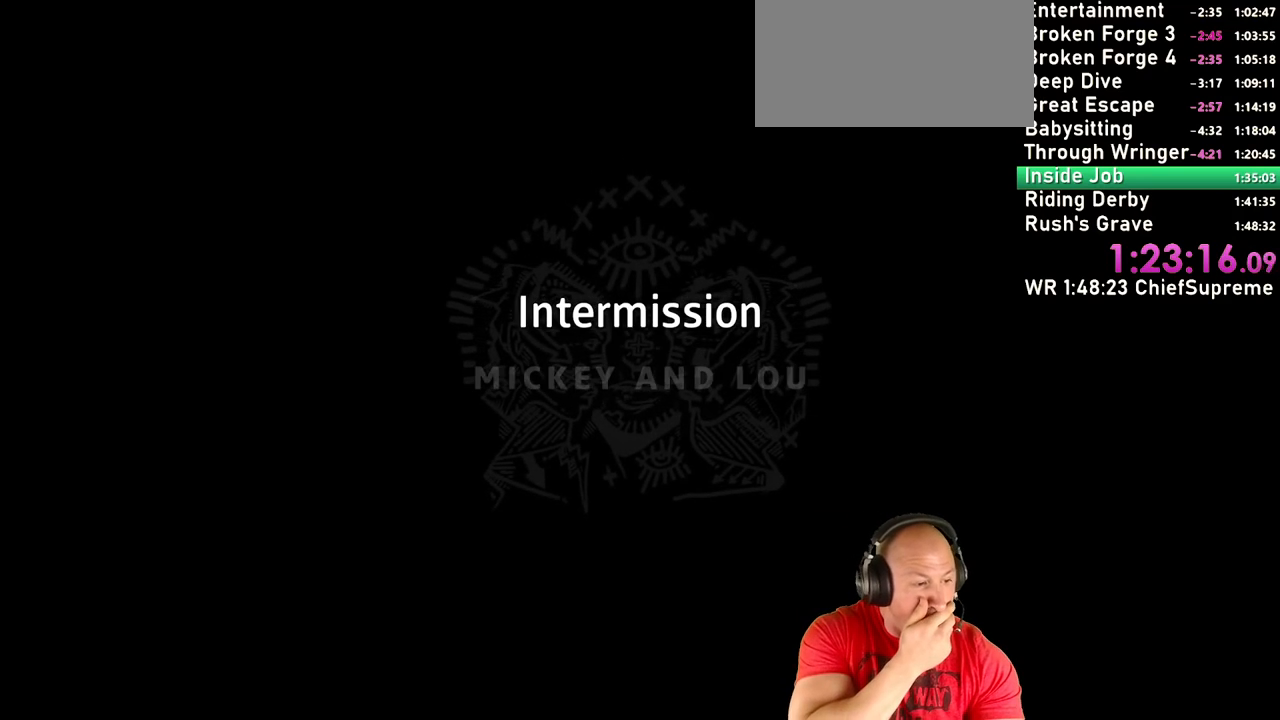
{"keys": ["escape"], "mouse": [], "events": [[150, "escape", "up"], [184, "escape", "down"], [334, "escape", "up"], [417, "escape", "down"]]}
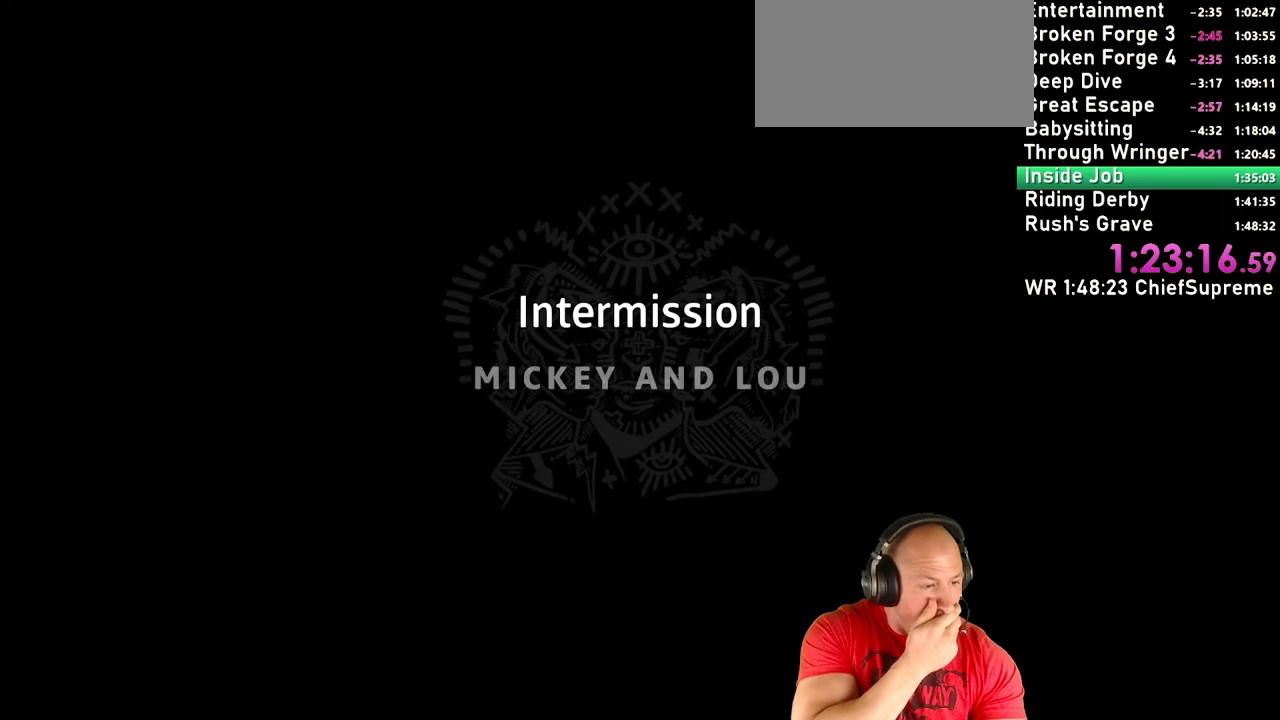
{"keys": [], "mouse": [], "events": [[17, "escape", "up"], [150, "escape", "down"], [200, "escape", "up"], [350, "escape", "down"], [434, "escape", "up"]]}
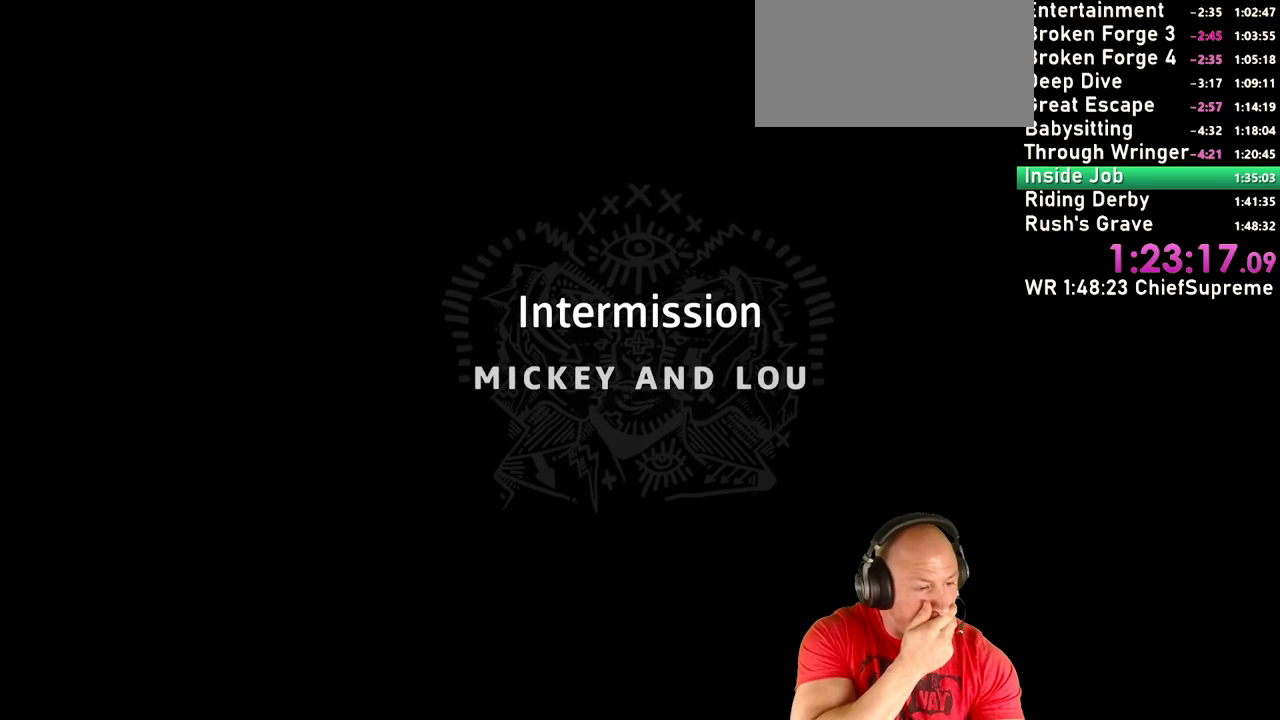
{"keys": ["escape"], "mouse": [], "events": [[34, "escape", "down"], [117, "escape", "up"], [217, "escape", "down"], [367, "escape", "up"], [450, "escape", "down"]]}
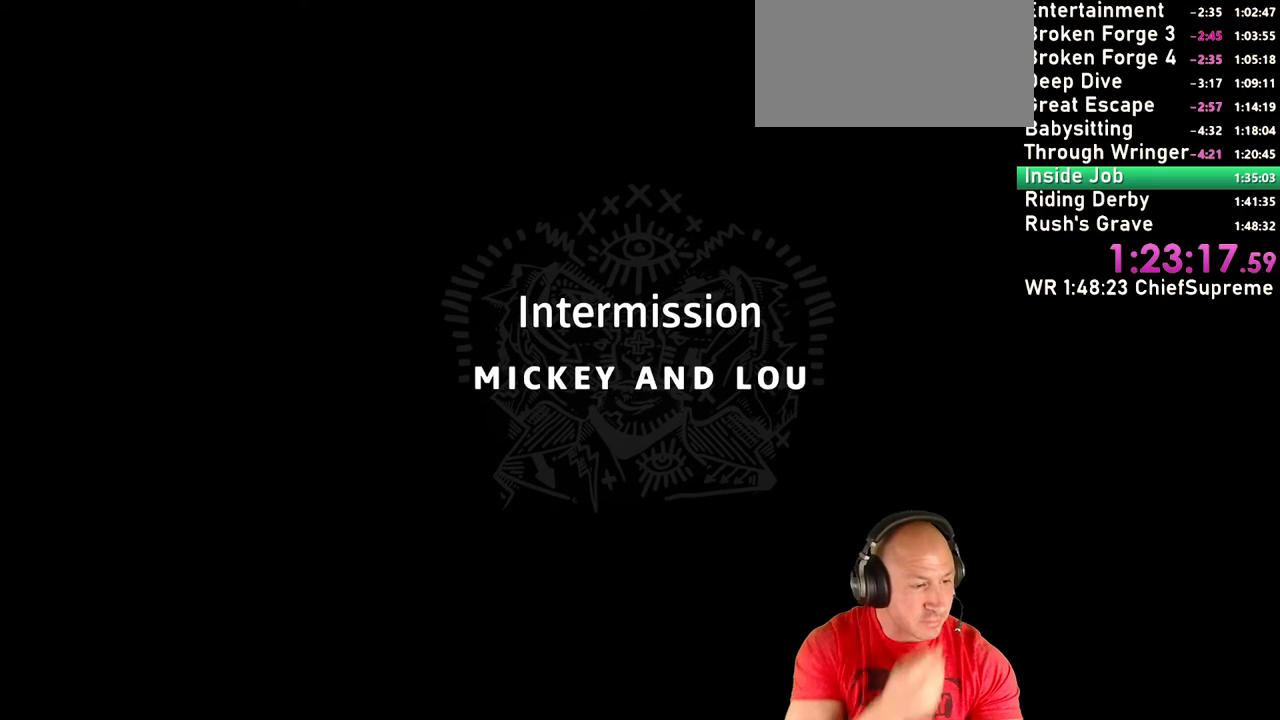
{"keys": ["escape"], "mouse": [], "events": [[50, "escape", "up"], [150, "escape", "down"], [234, "escape", "up"], [284, "escape", "down"], [417, "escape", "up"], [467, "escape", "down"]]}
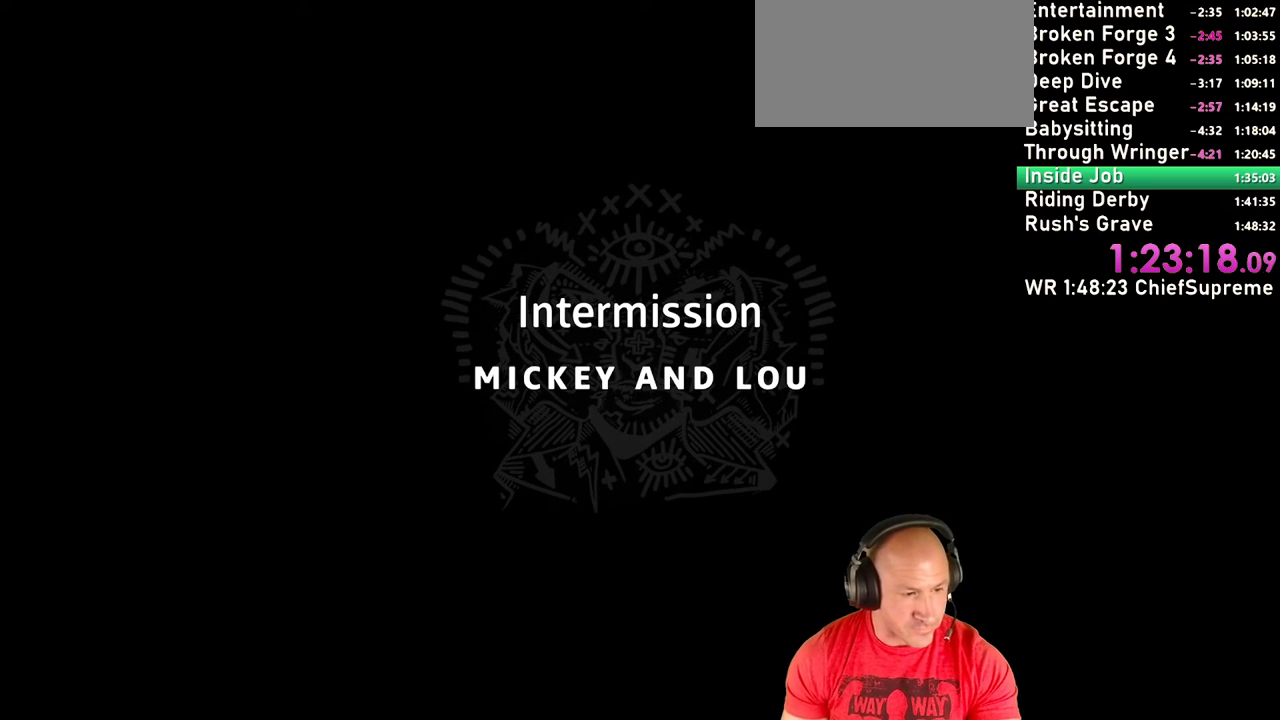
{"keys": [], "mouse": [], "events": [[117, "escape", "up"], [150, "escape", "down"], [300, "escape", "up"], [384, "escape", "down"], [484, "escape", "up"]]}
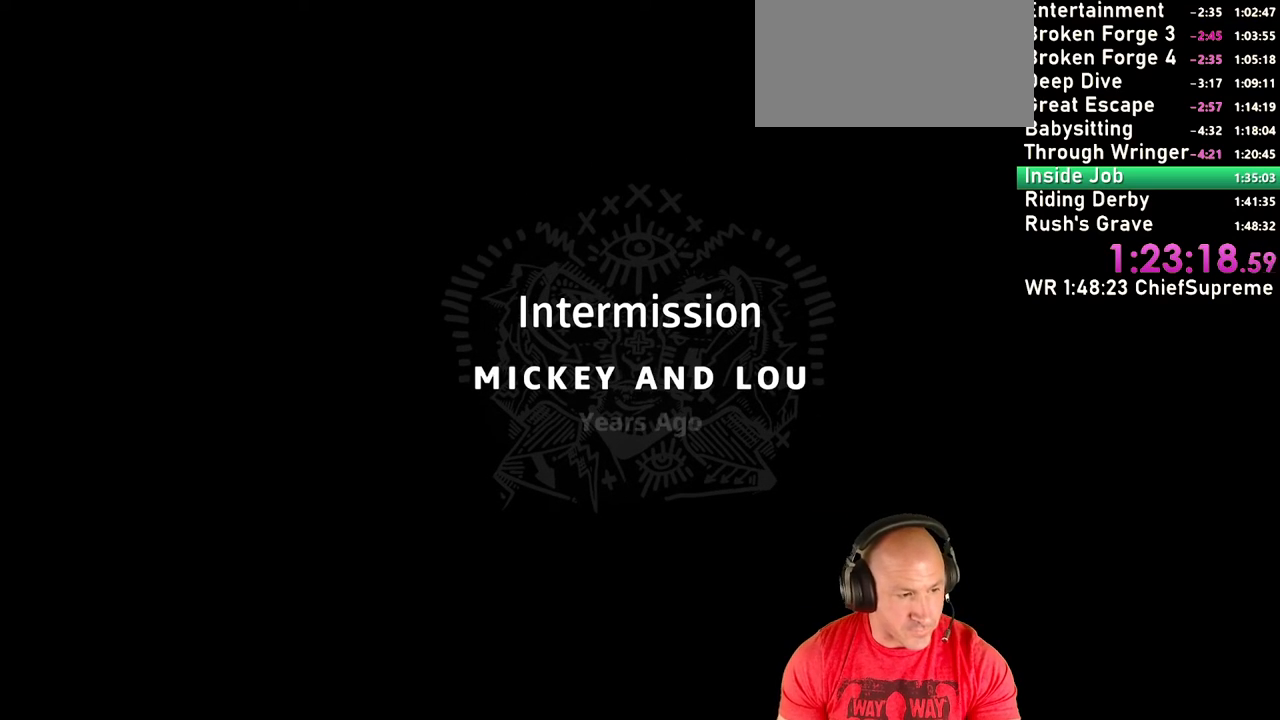
{"keys": ["escape"], "mouse": [], "events": [[84, "escape", "down"], [217, "escape", "up"], [317, "escape", "down"], [417, "escape", "up"], [500, "escape", "down"]]}
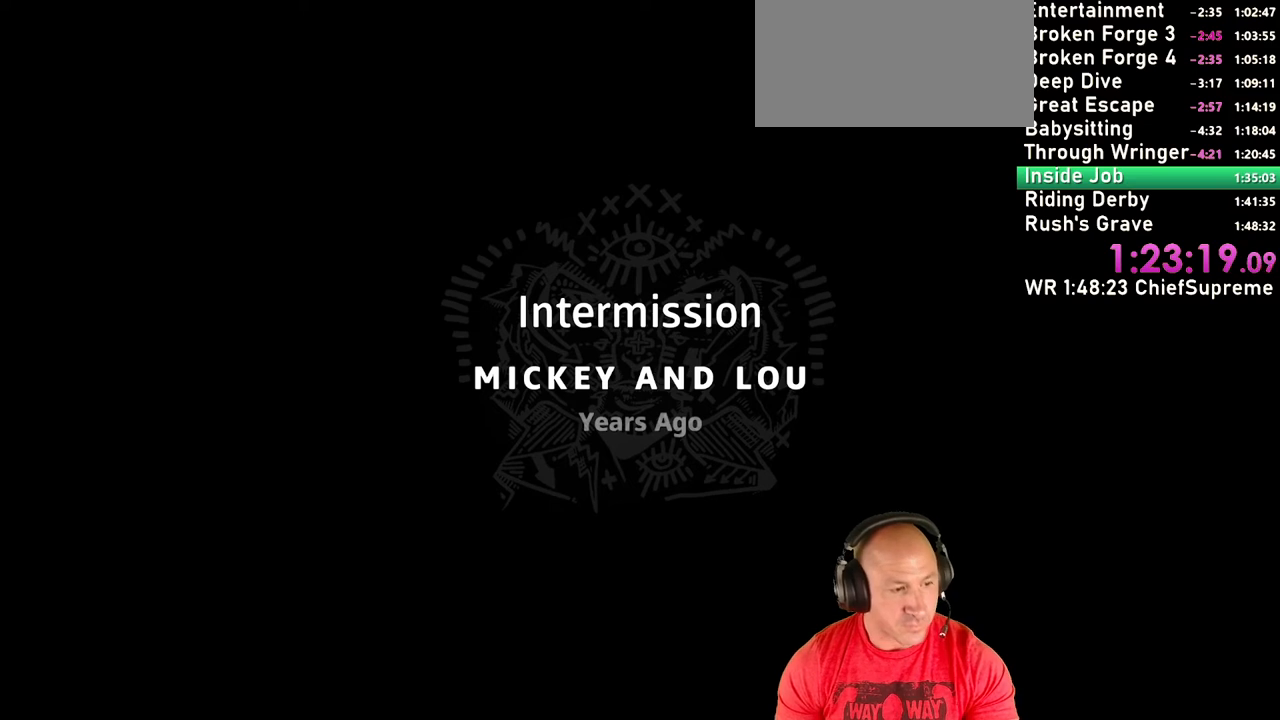
{"keys": [], "mouse": [], "events": [[100, "escape", "up"], [184, "escape", "down"], [284, "escape", "up"], [384, "escape", "down"], [467, "escape", "up"]]}
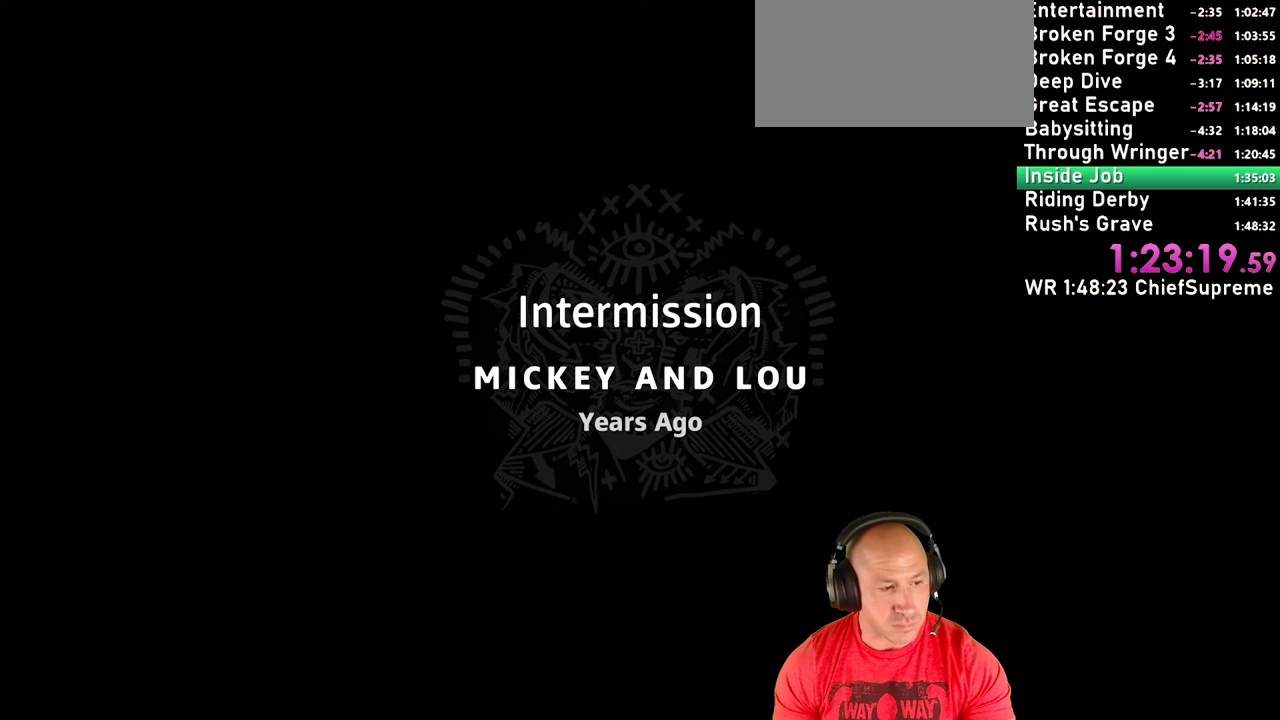
{"keys": [], "mouse": [], "events": [[17, "escape", "down"], [117, "escape", "up"], [200, "escape", "down"], [300, "escape", "up"], [384, "escape", "down"], [484, "escape", "up"]]}
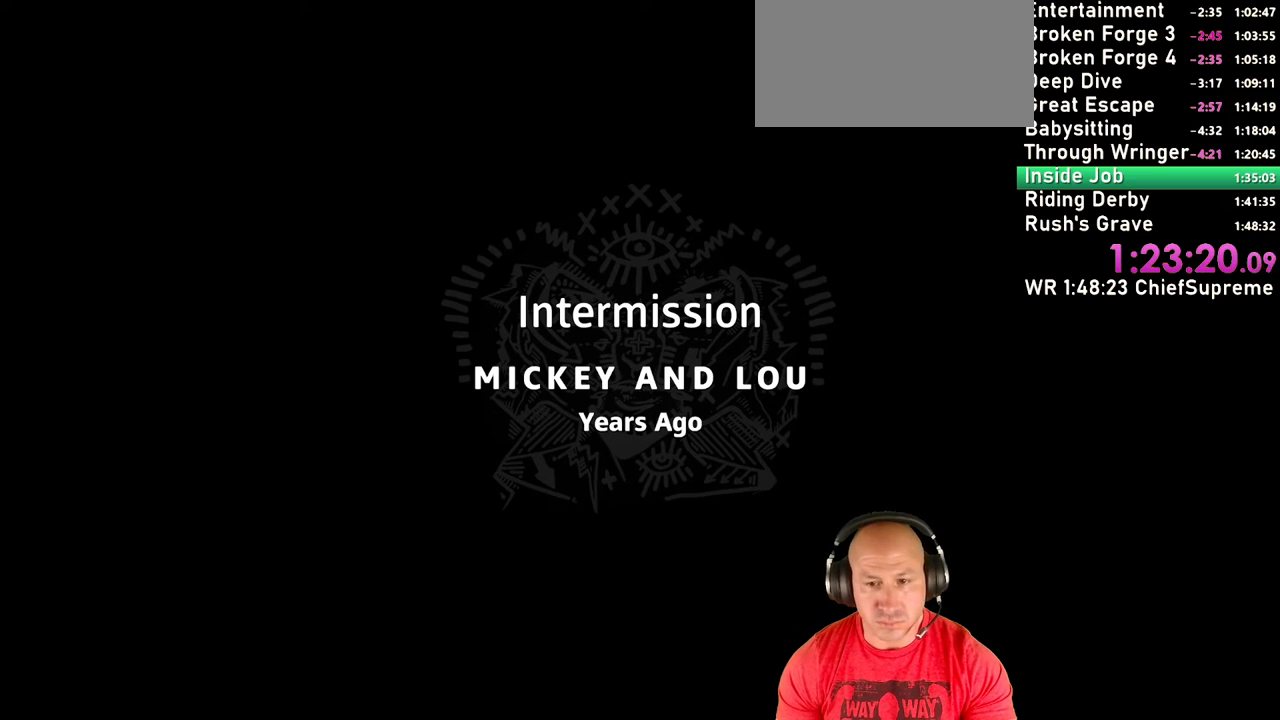
{"keys": [], "mouse": [], "events": [[34, "escape", "down"], [167, "escape", "up"], [217, "escape", "down"], [317, "escape", "up"], [400, "escape", "down"], [500, "escape", "up"]]}
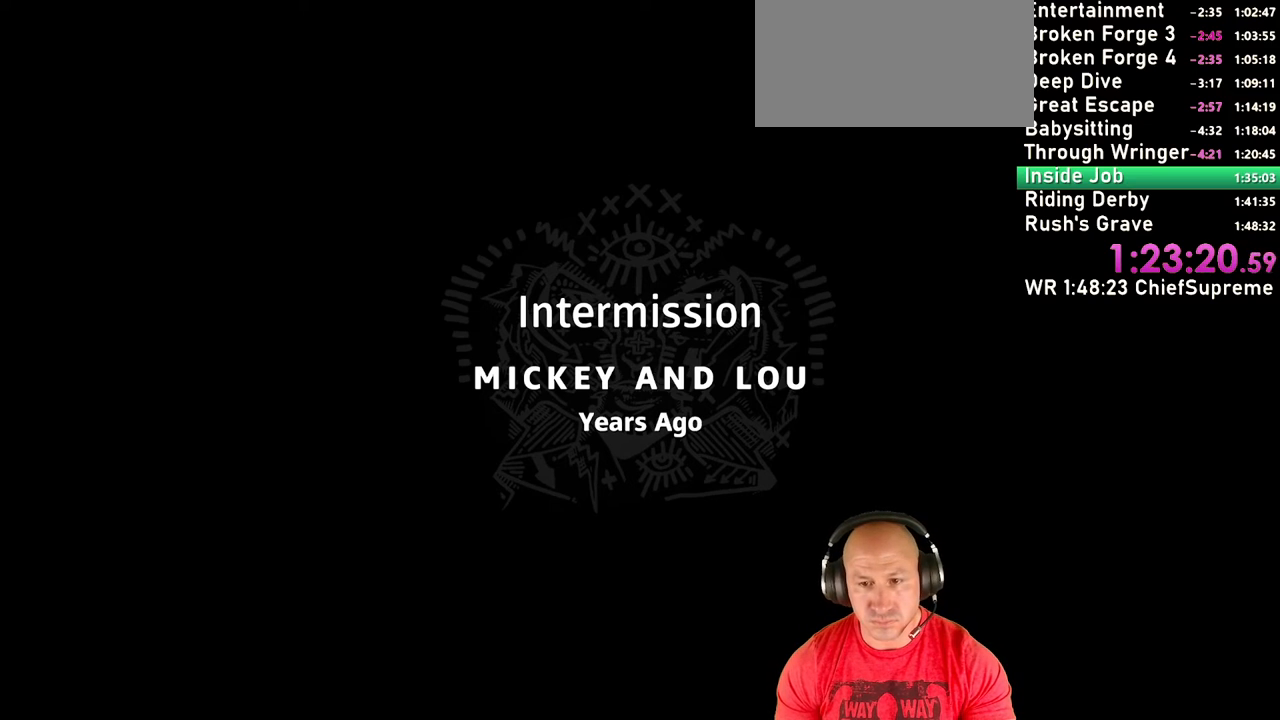
{"keys": [], "mouse": [], "events": [[100, "escape", "down"], [134, "escape", "up"], [234, "escape", "down"], [334, "escape", "up"], [417, "escape", "down"], [467, "escape", "up"]]}
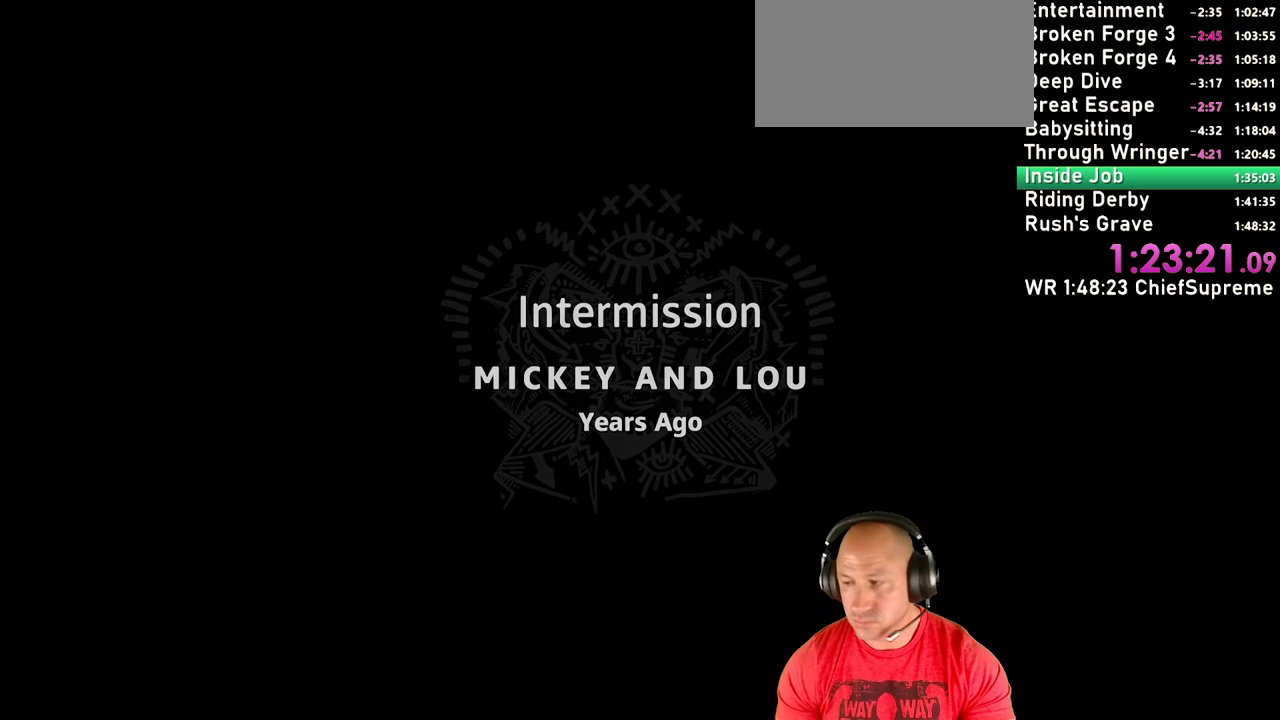
{"keys": [], "mouse": [], "events": [[67, "escape", "down"], [167, "escape", "up"], [250, "escape", "down"], [350, "escape", "up"], [400, "escape", "down"], [484, "escape", "up"]]}